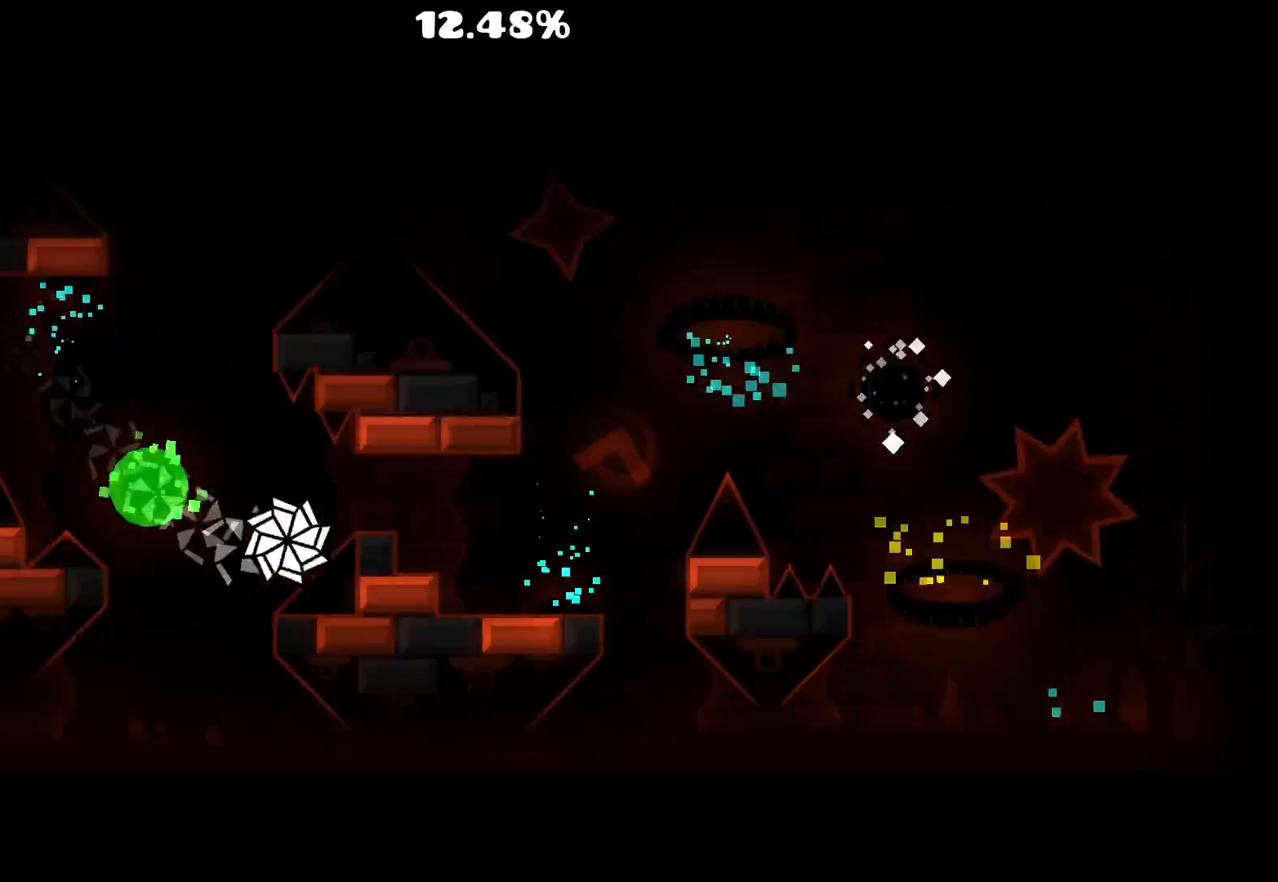
Gameplay with keyboard and mouse; each line is a JSON object with the keys and mouse buttons held at the frame after it. "events" lists presses ("down") and releases ("up") of "a", "ctrl", "d", "e", "f", "q", "r", "s", "shift", "space", "tab", "w", "mouse_left", "mouse_wheel", "mouse_right", "mouse_mb4" and "mouse_mb5" between this image and that frame as [ms after this image, input, new state], when the widget could be followed in between. "mouse_left", "mouse_wheel", "mouse_right", "mouse_mb4", "mouse_mb5" = the "left", "wheel", "right", "mb4", "mb5" buttons of the "mouse" list. No other keys are recorded. "wheel" means that the mouse wheel is clicked or scrolled. Mouse movement is not recorded.
{"keys": [], "mouse": [], "events": [[83, "mouse_left", "down"], [267, "mouse_left", "up"]]}
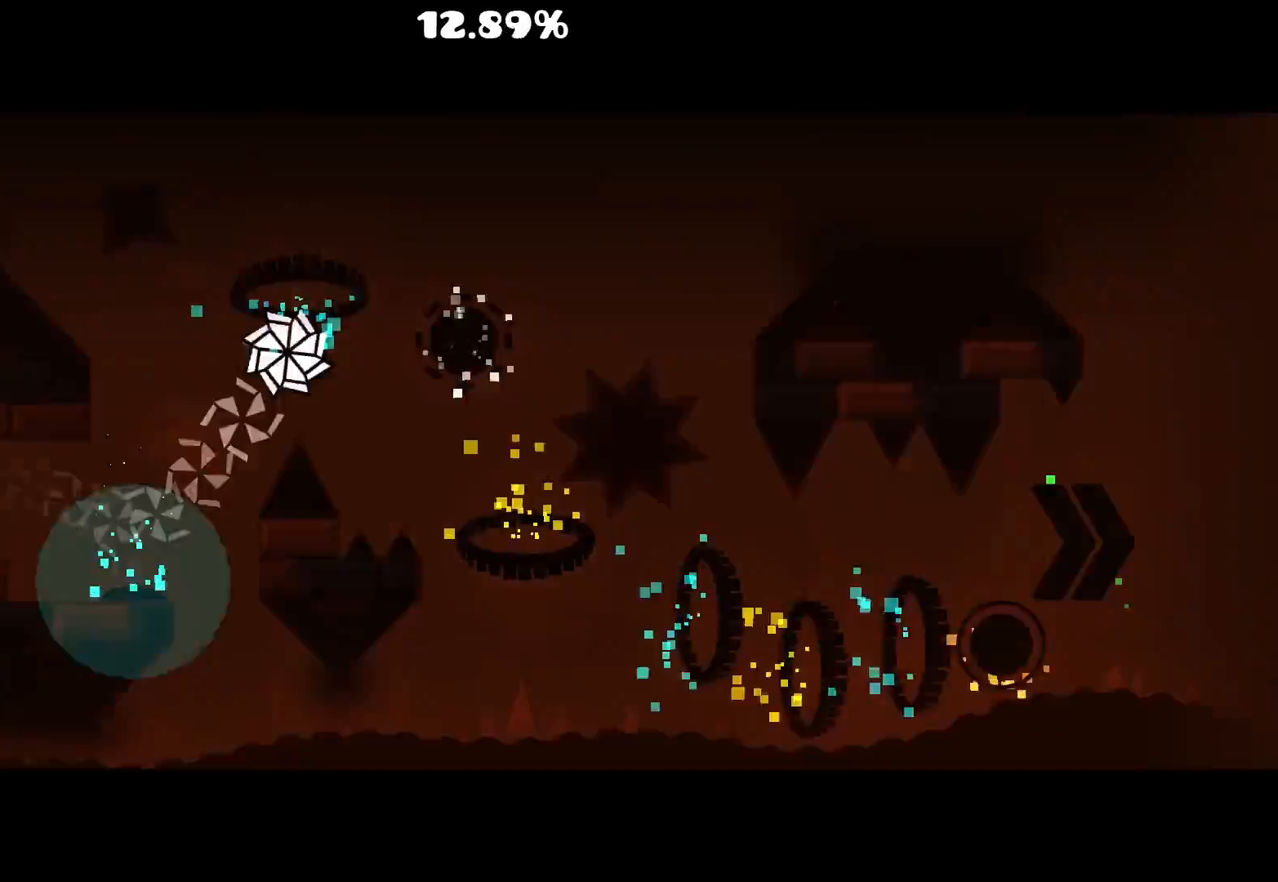
{"keys": [], "mouse": [], "events": [[83, "mouse_left", "down"], [267, "mouse_left", "up"]]}
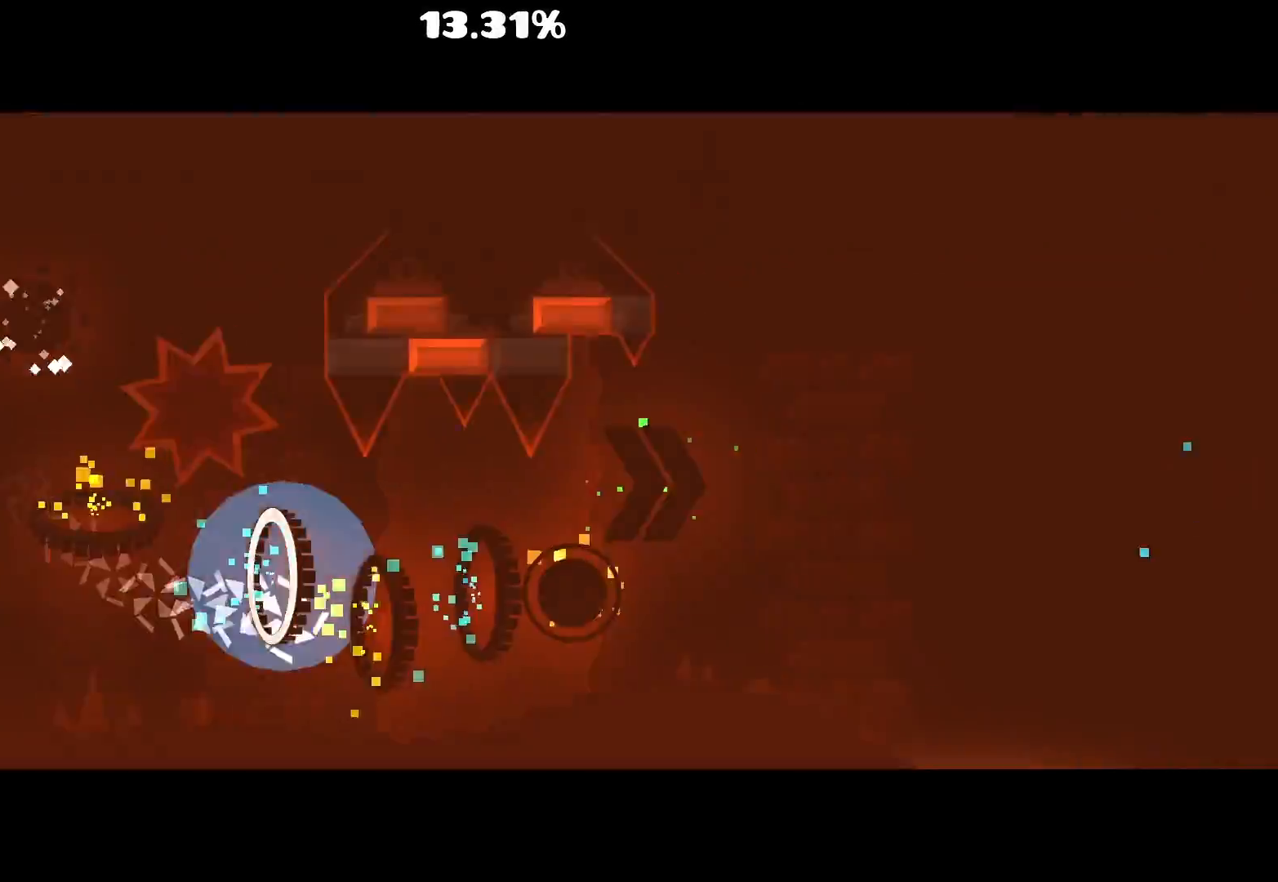
{"keys": [], "mouse": [], "events": [[217, "mouse_left", "down"], [383, "mouse_left", "up"]]}
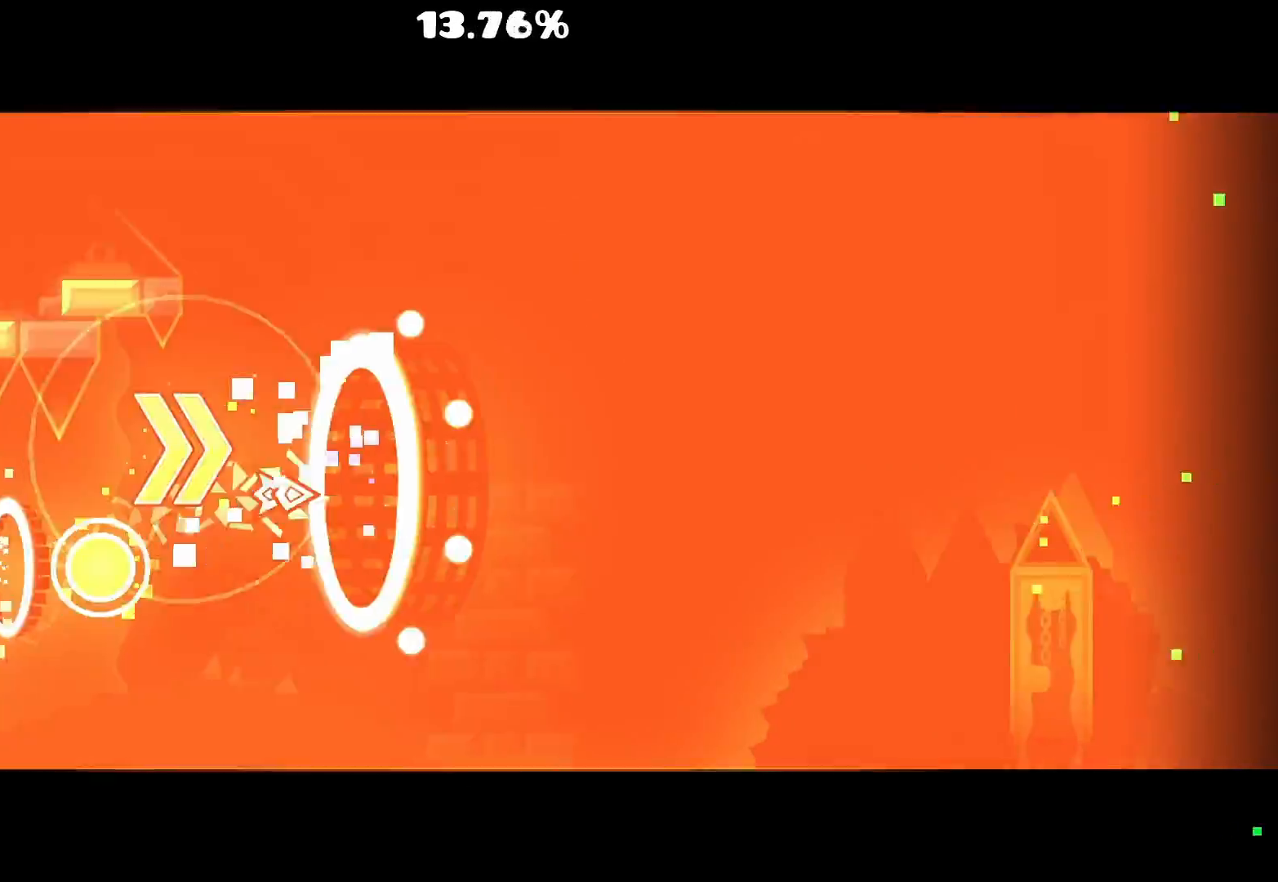
{"keys": [], "mouse": ["left"], "events": [[283, "mouse_left", "down"]]}
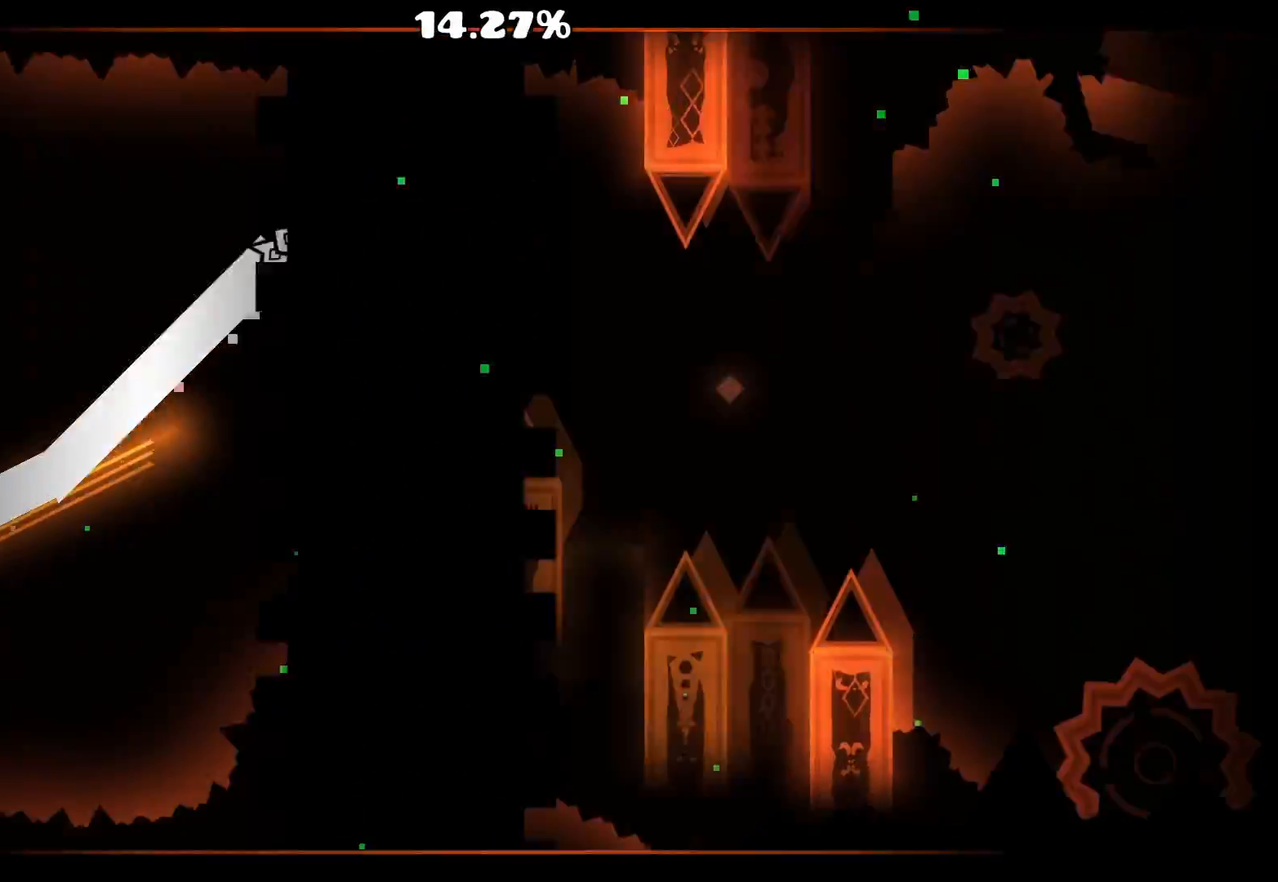
{"keys": [], "mouse": [], "events": [[17, "mouse_left", "up"], [133, "mouse_left", "down"], [217, "mouse_left", "up"], [417, "mouse_left", "down"], [500, "mouse_left", "up"]]}
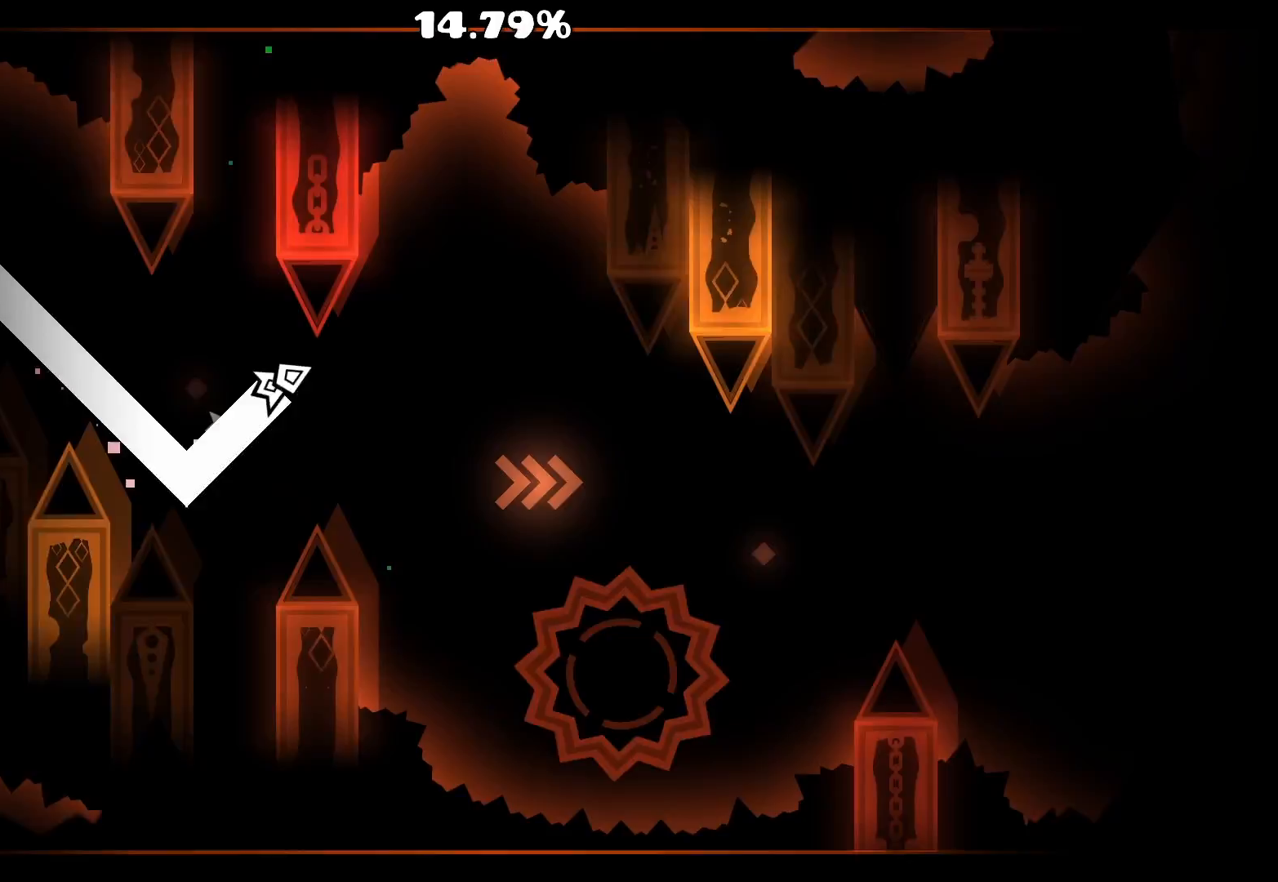
{"keys": [], "mouse": ["left"], "events": [[183, "mouse_left", "down"], [317, "mouse_left", "up"], [450, "mouse_left", "down"]]}
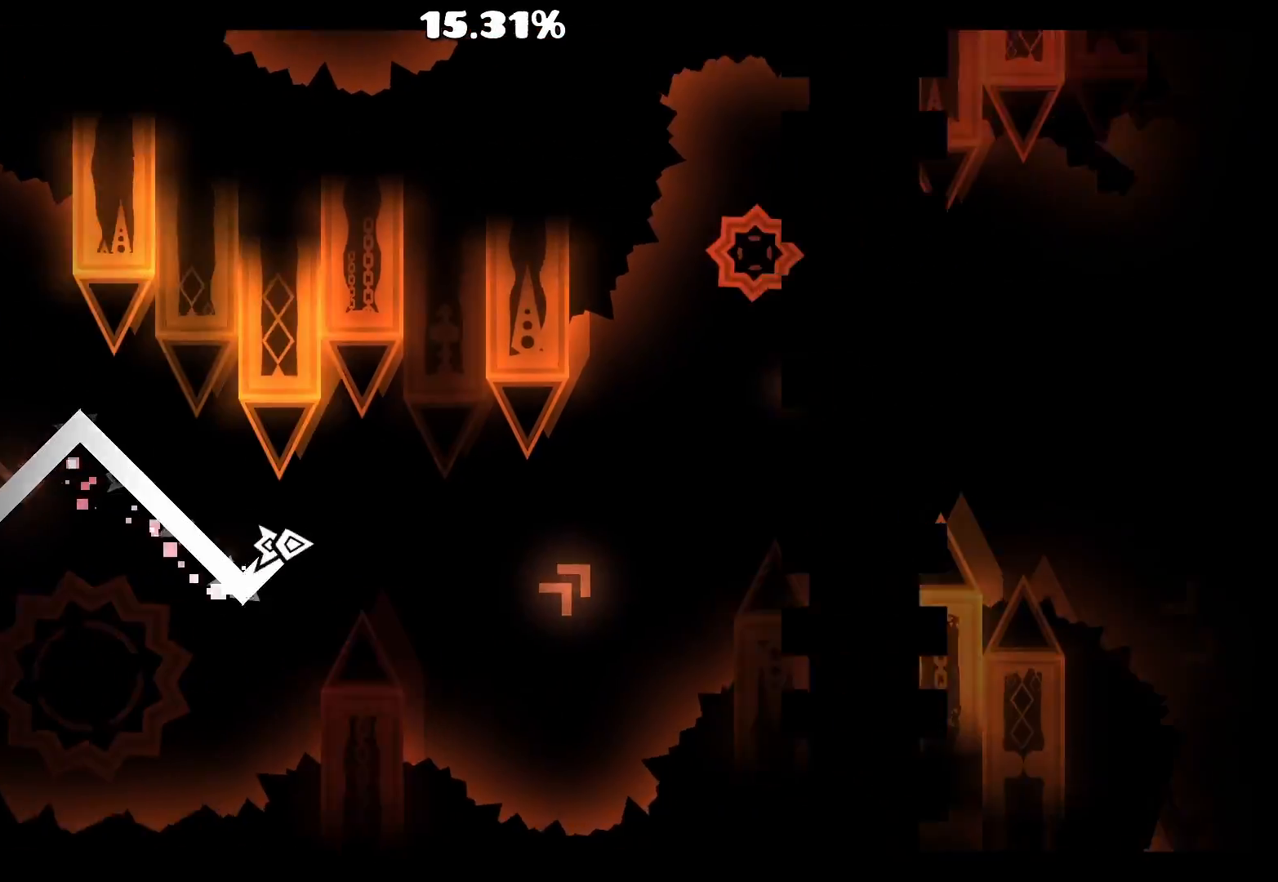
{"keys": [], "mouse": ["left"], "events": [[67, "mouse_left", "up"], [217, "mouse_left", "down"]]}
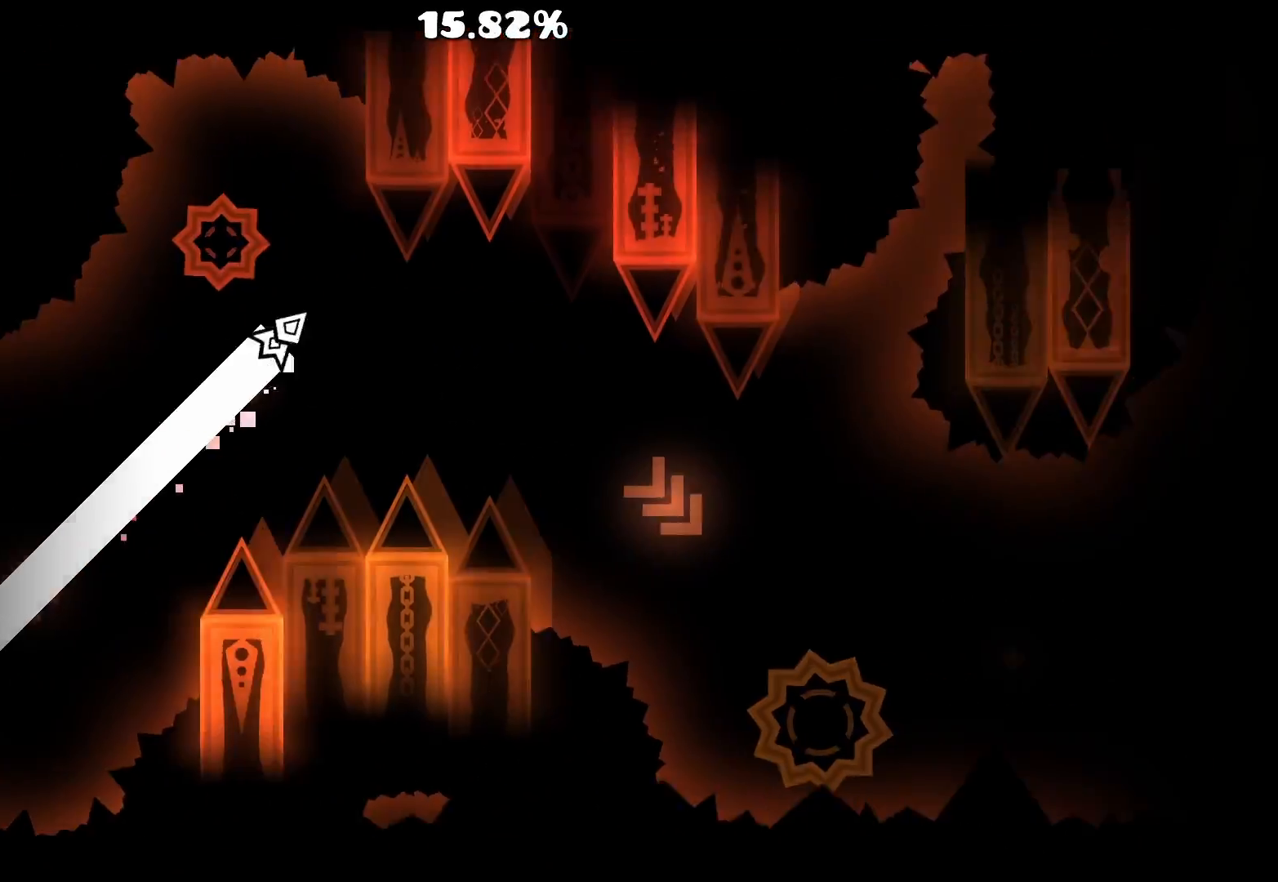
{"keys": [], "mouse": [], "events": [[17, "mouse_left", "up"], [100, "mouse_left", "down"], [167, "mouse_left", "up"], [400, "mouse_left", "down"], [500, "mouse_left", "up"]]}
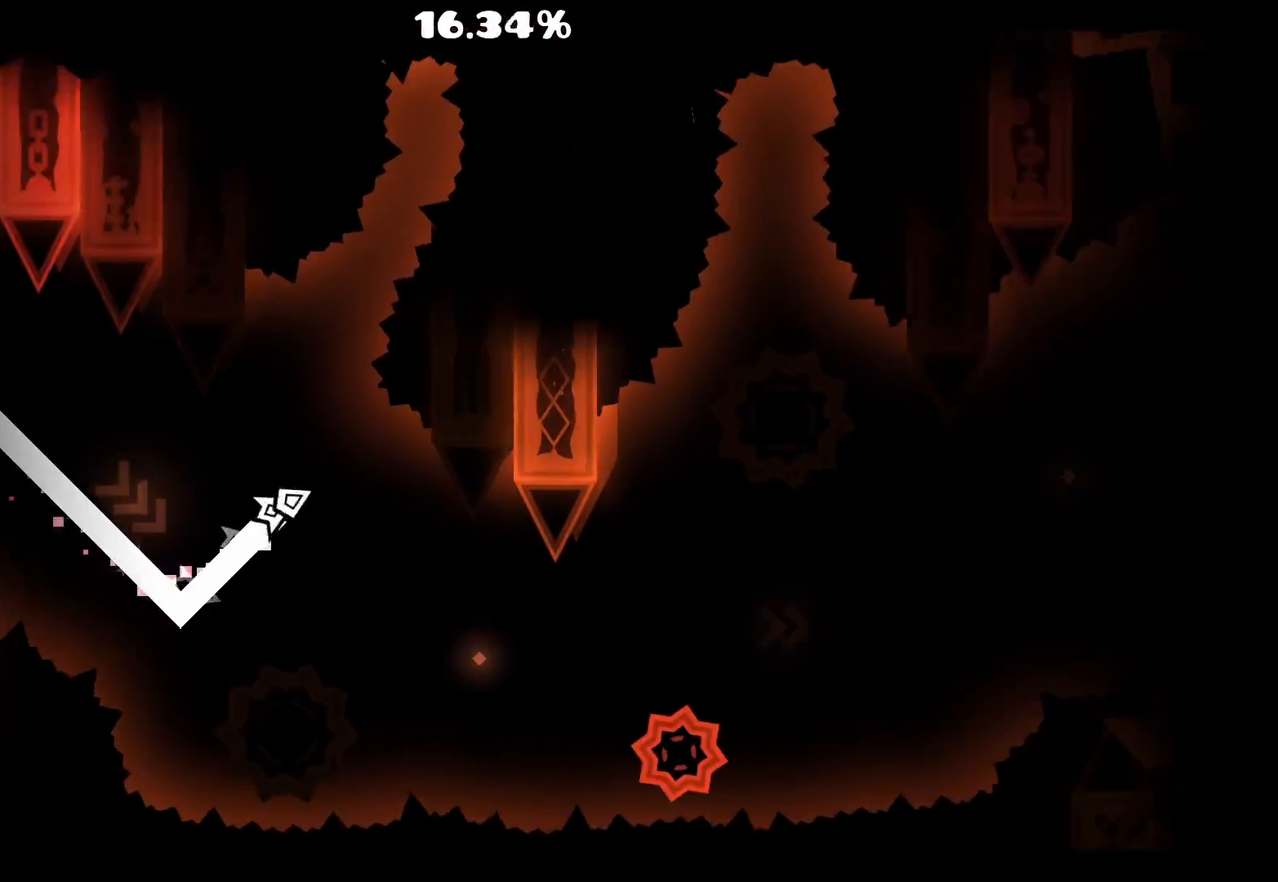
{"keys": [], "mouse": [], "events": [[217, "mouse_left", "down"], [383, "mouse_left", "up"]]}
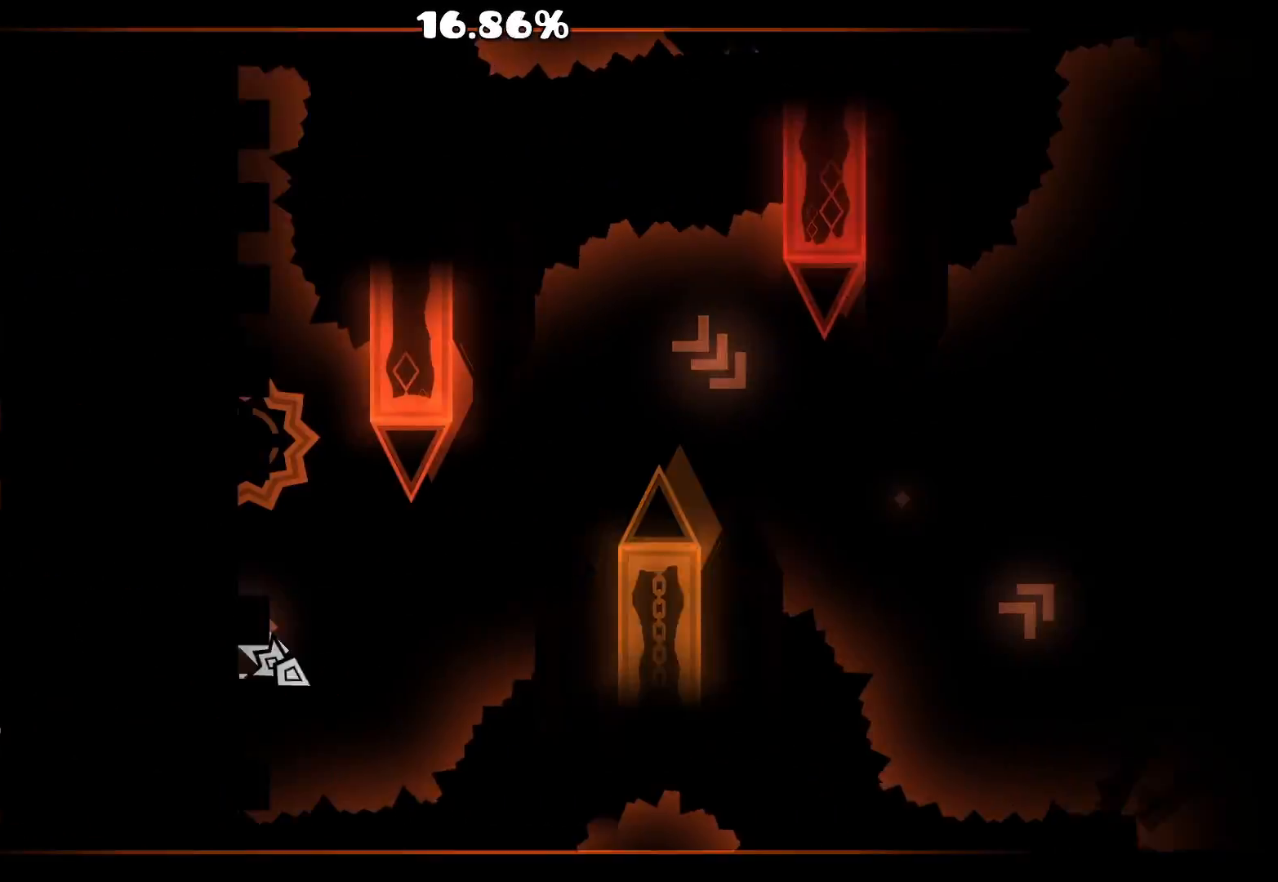
{"keys": [], "mouse": [], "events": [[50, "mouse_left", "down"], [400, "mouse_left", "up"]]}
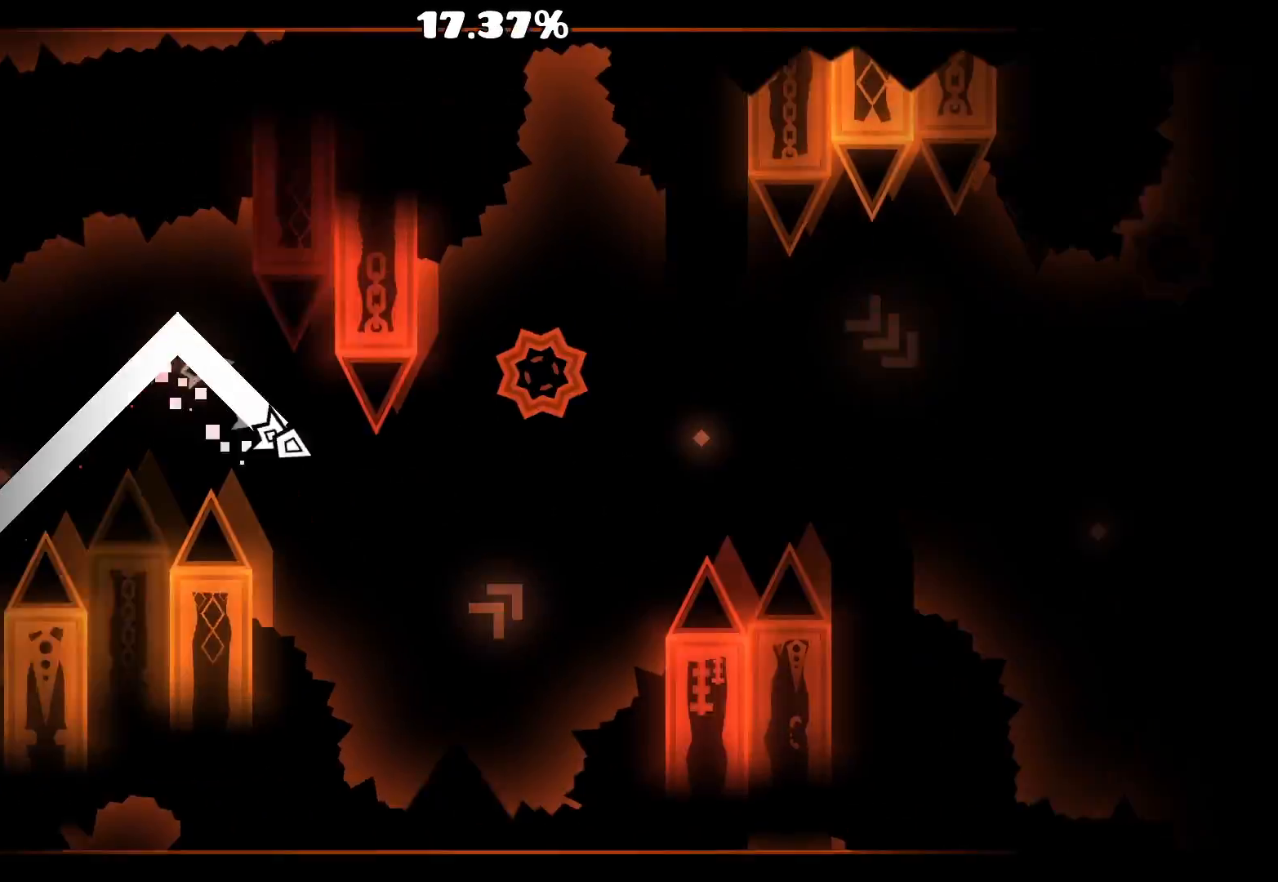
{"keys": [], "mouse": ["left"], "events": [[167, "mouse_left", "down"], [350, "mouse_left", "up"], [433, "mouse_left", "down"]]}
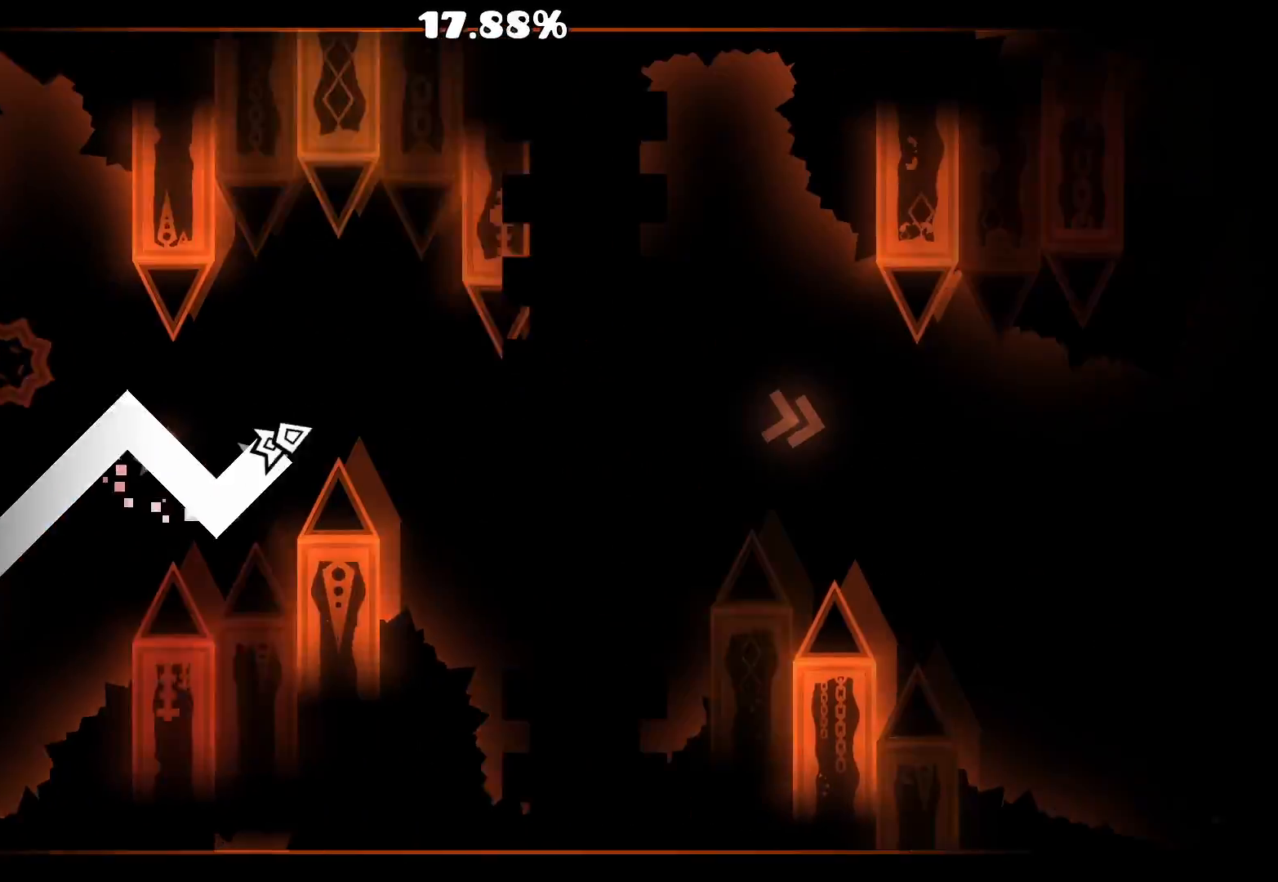
{"keys": [], "mouse": [], "events": [[67, "mouse_left", "up"], [267, "mouse_left", "down"], [467, "mouse_left", "up"]]}
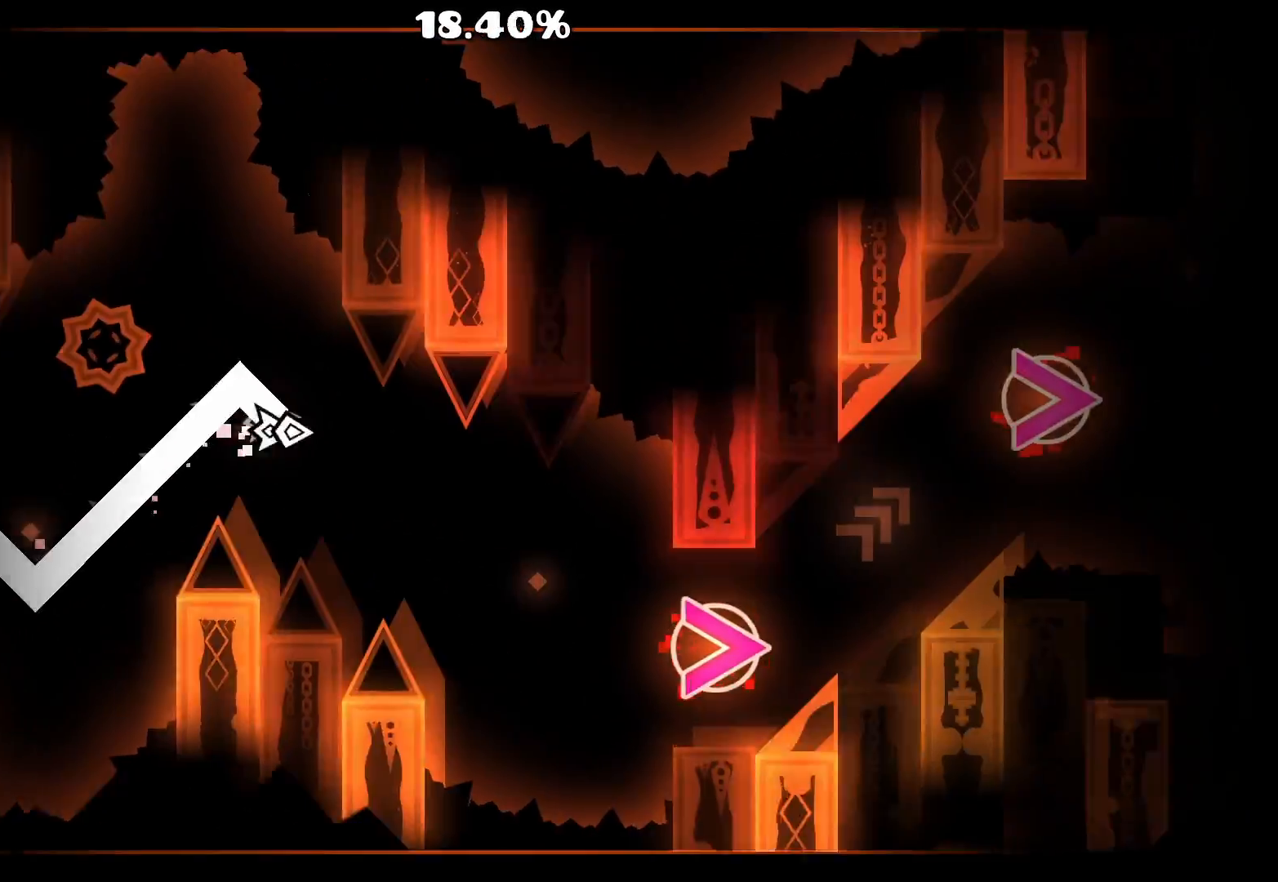
{"keys": [], "mouse": [], "events": [[200, "mouse_left", "down"], [267, "mouse_left", "up"], [367, "mouse_left", "down"], [433, "mouse_left", "up"]]}
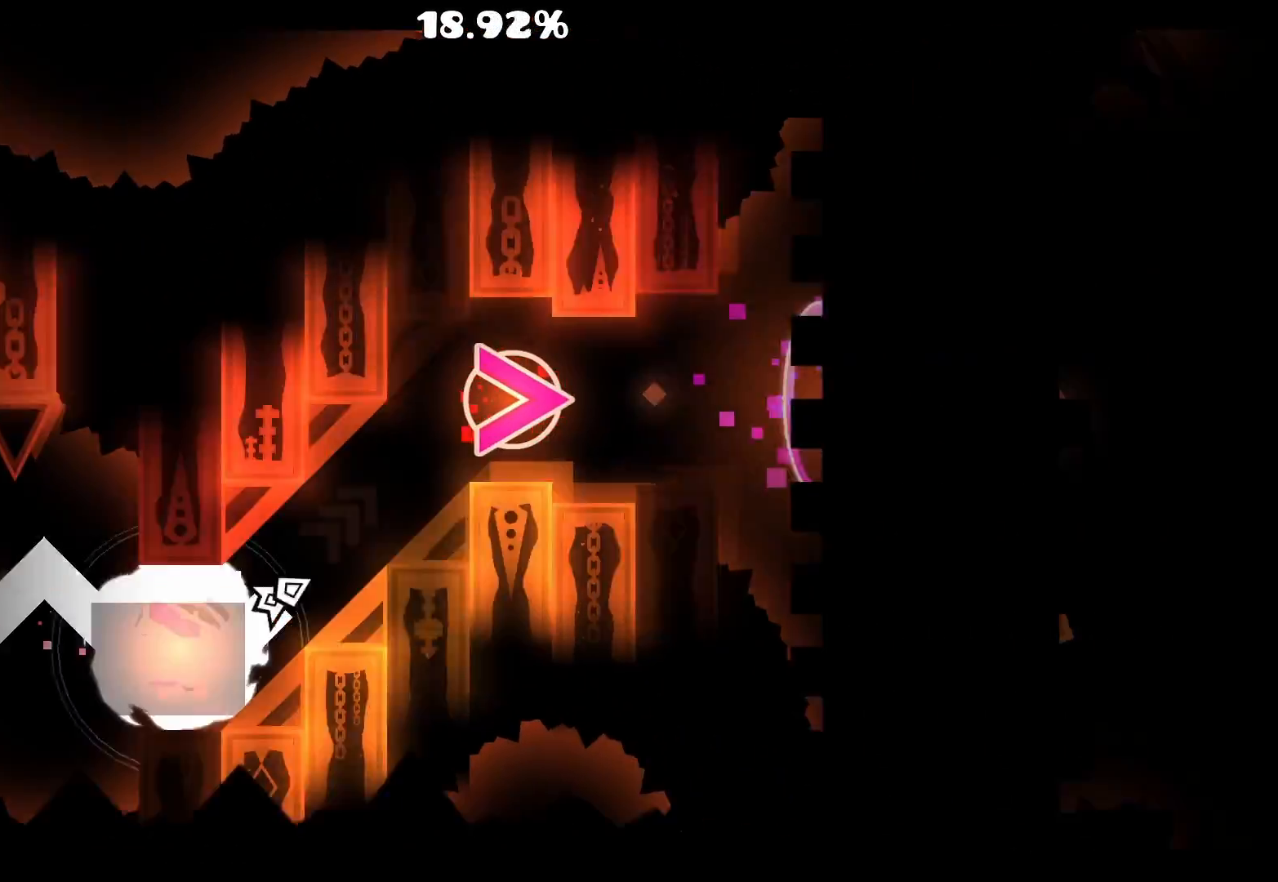
{"keys": [], "mouse": [], "events": [[183, "mouse_left", "down"], [483, "mouse_left", "up"]]}
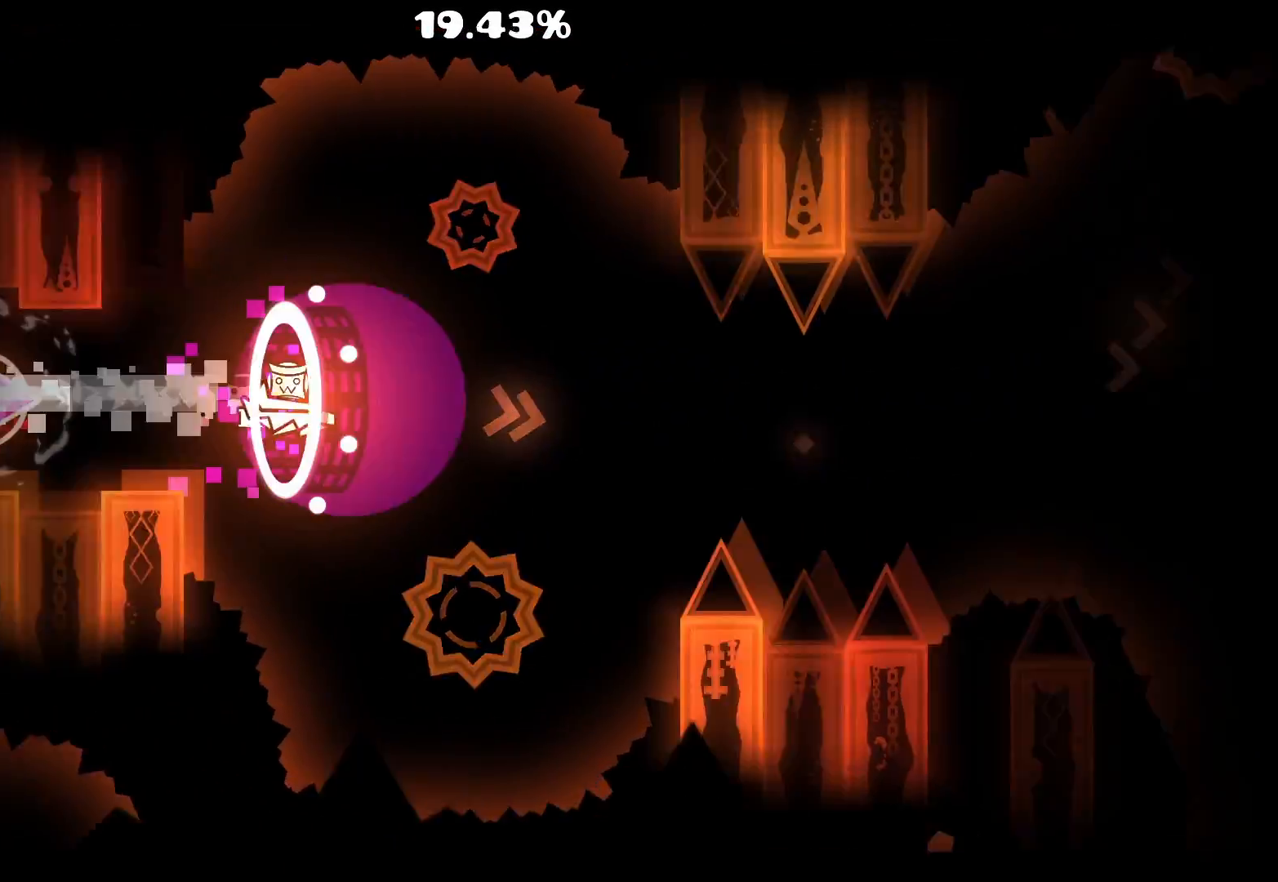
{"keys": [], "mouse": [], "events": [[67, "mouse_left", "down"], [167, "mouse_left", "up"], [250, "mouse_left", "down"], [333, "mouse_left", "up"], [433, "mouse_left", "down"], [500, "mouse_left", "up"]]}
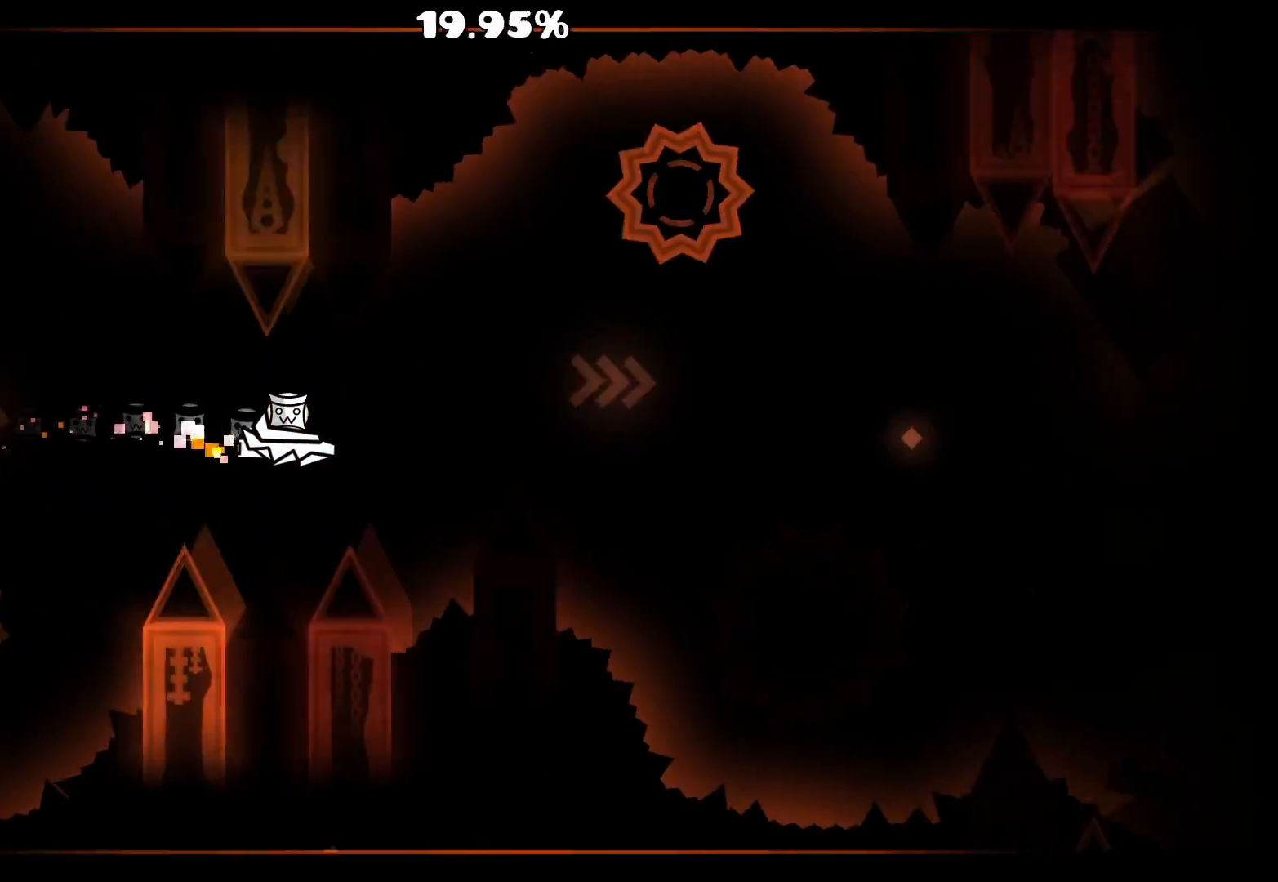
{"keys": [], "mouse": [], "events": [[100, "mouse_left", "down"], [217, "mouse_left", "up"], [467, "mouse_left", "down"], [500, "mouse_left", "up"]]}
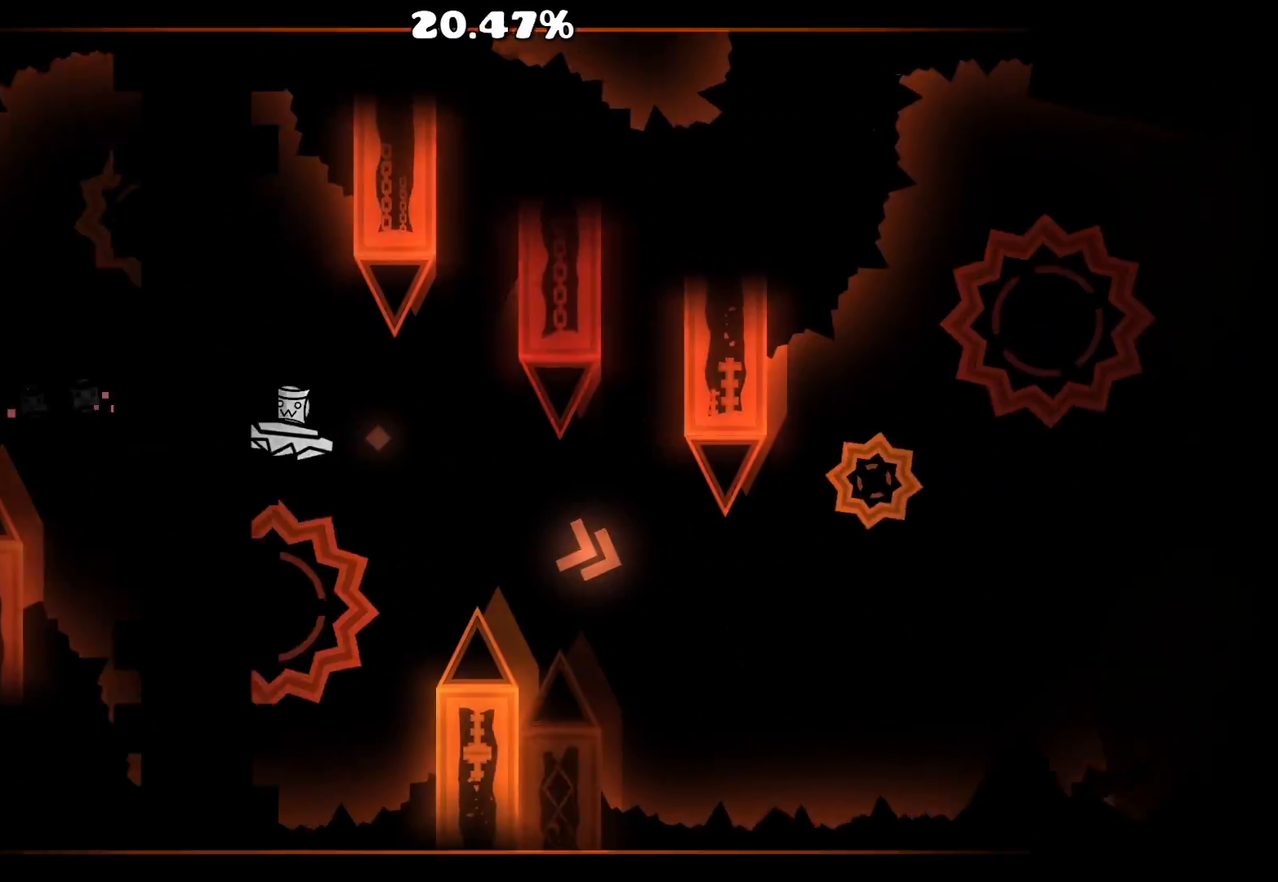
{"keys": [], "mouse": ["left"], "events": [[300, "mouse_left", "down"]]}
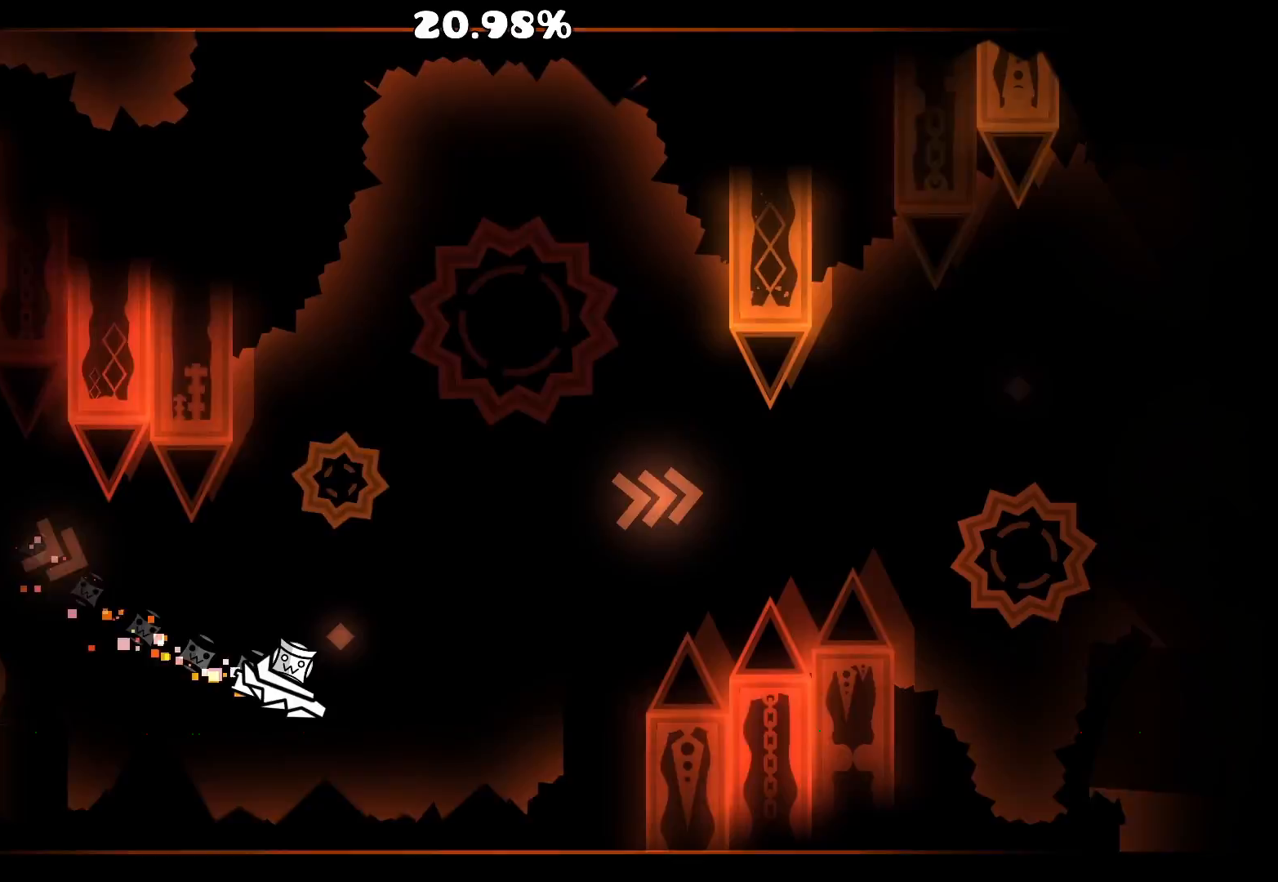
{"keys": [], "mouse": ["left"], "events": [[250, "mouse_left", "up"], [367, "mouse_left", "down"]]}
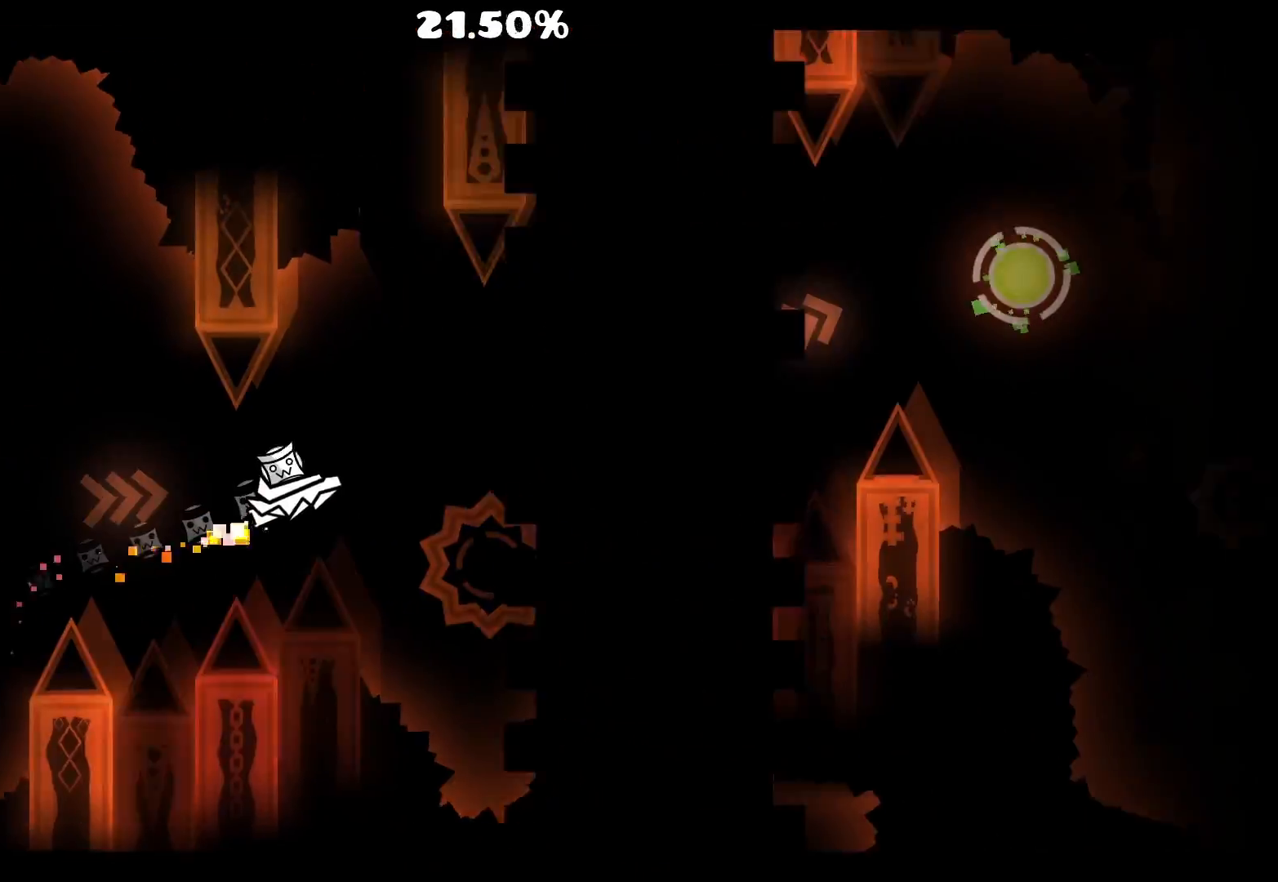
{"keys": [], "mouse": [], "events": [[50, "mouse_left", "up"], [267, "mouse_left", "down"], [317, "mouse_left", "up"], [433, "mouse_left", "down"], [483, "mouse_left", "up"]]}
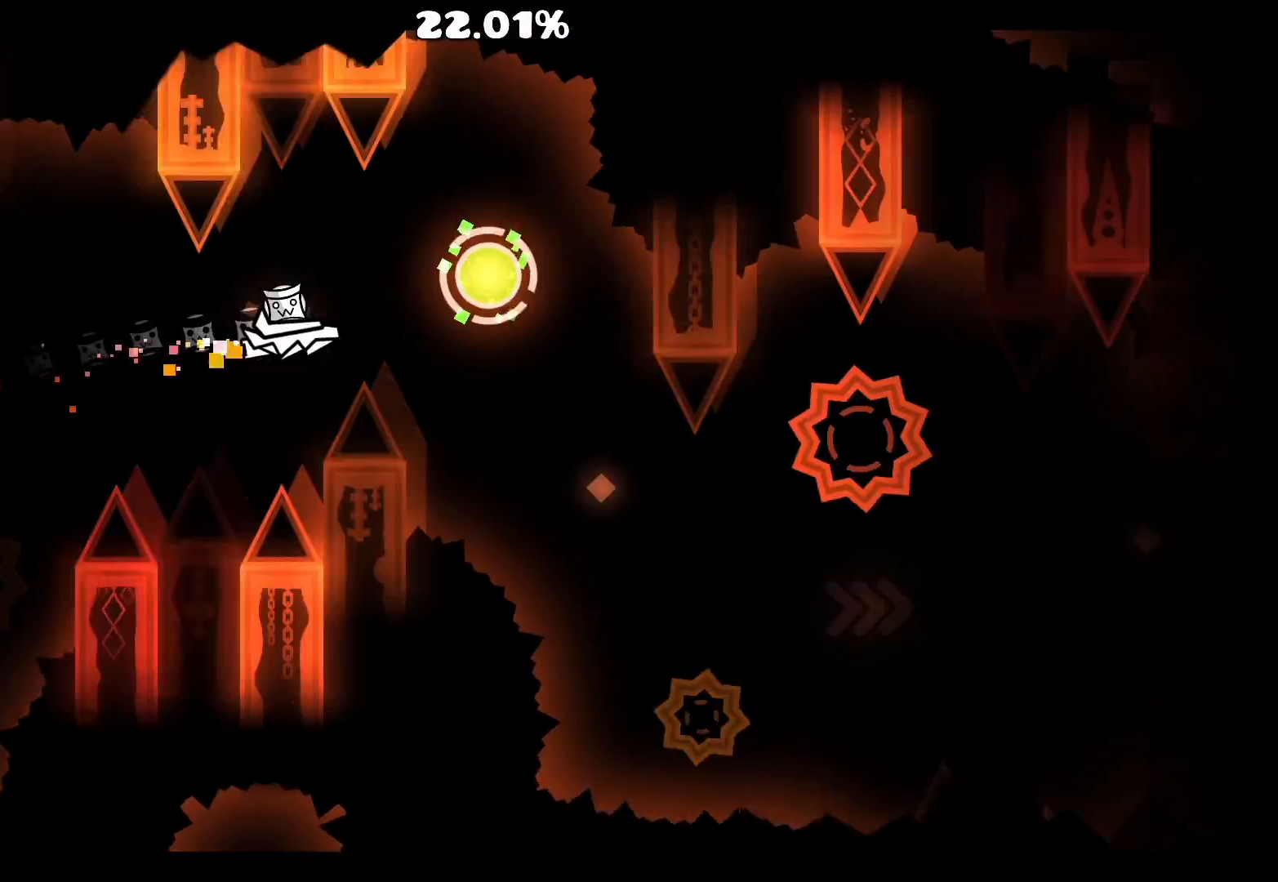
{"keys": [], "mouse": [], "events": [[133, "mouse_left", "down"], [233, "mouse_left", "up"]]}
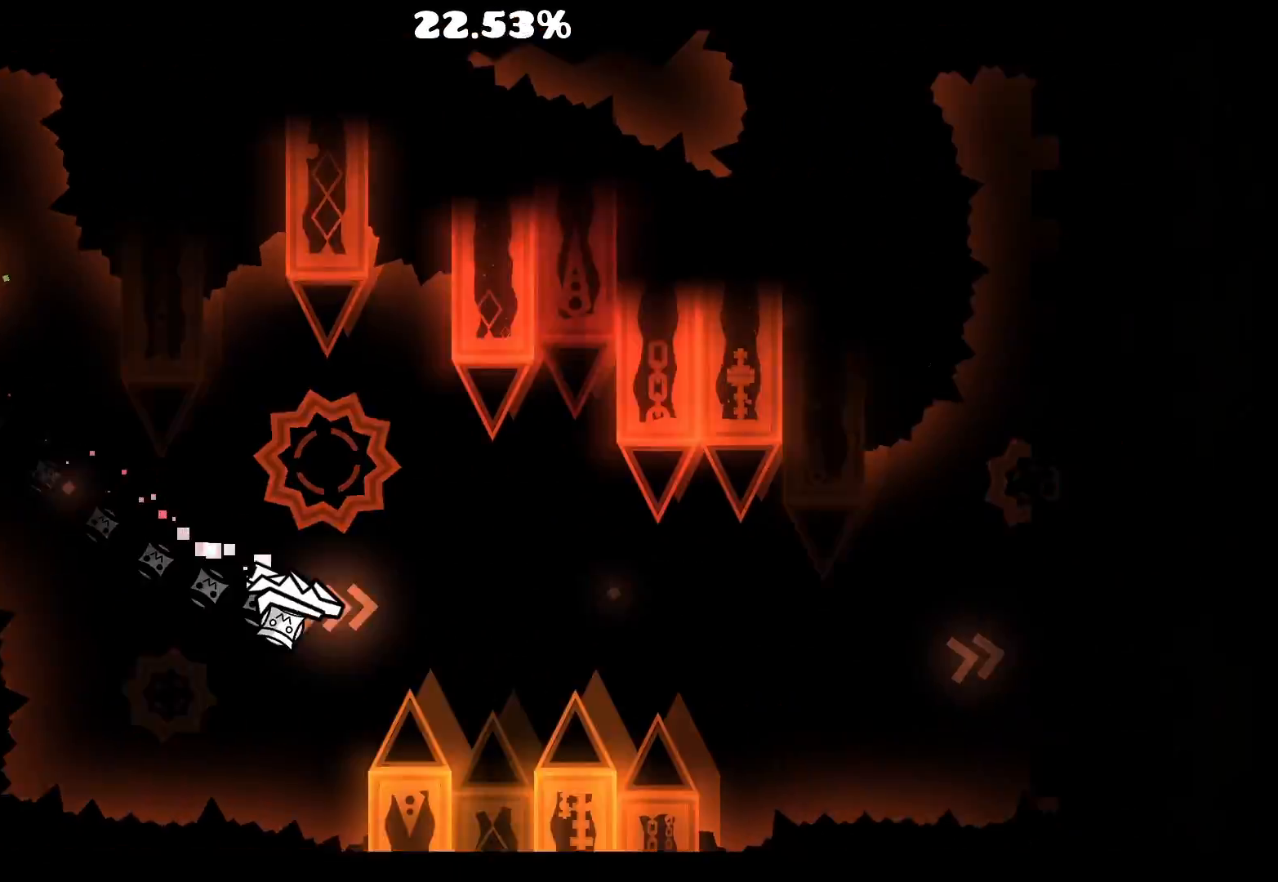
{"keys": [], "mouse": [], "events": [[17, "mouse_left", "down"], [83, "mouse_left", "up"], [217, "mouse_left", "down"], [433, "mouse_left", "up"]]}
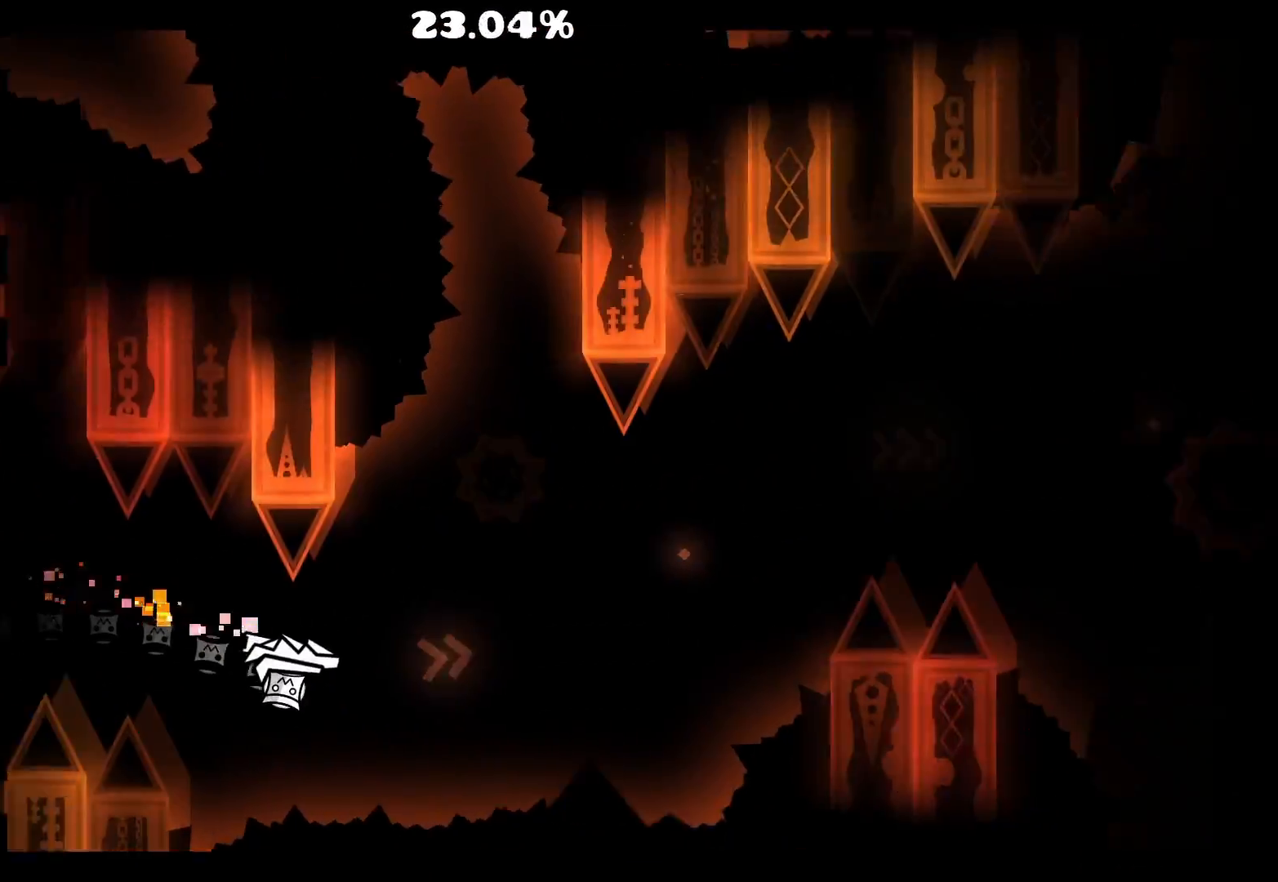
{"keys": [], "mouse": ["left"], "events": [[333, "mouse_left", "down"]]}
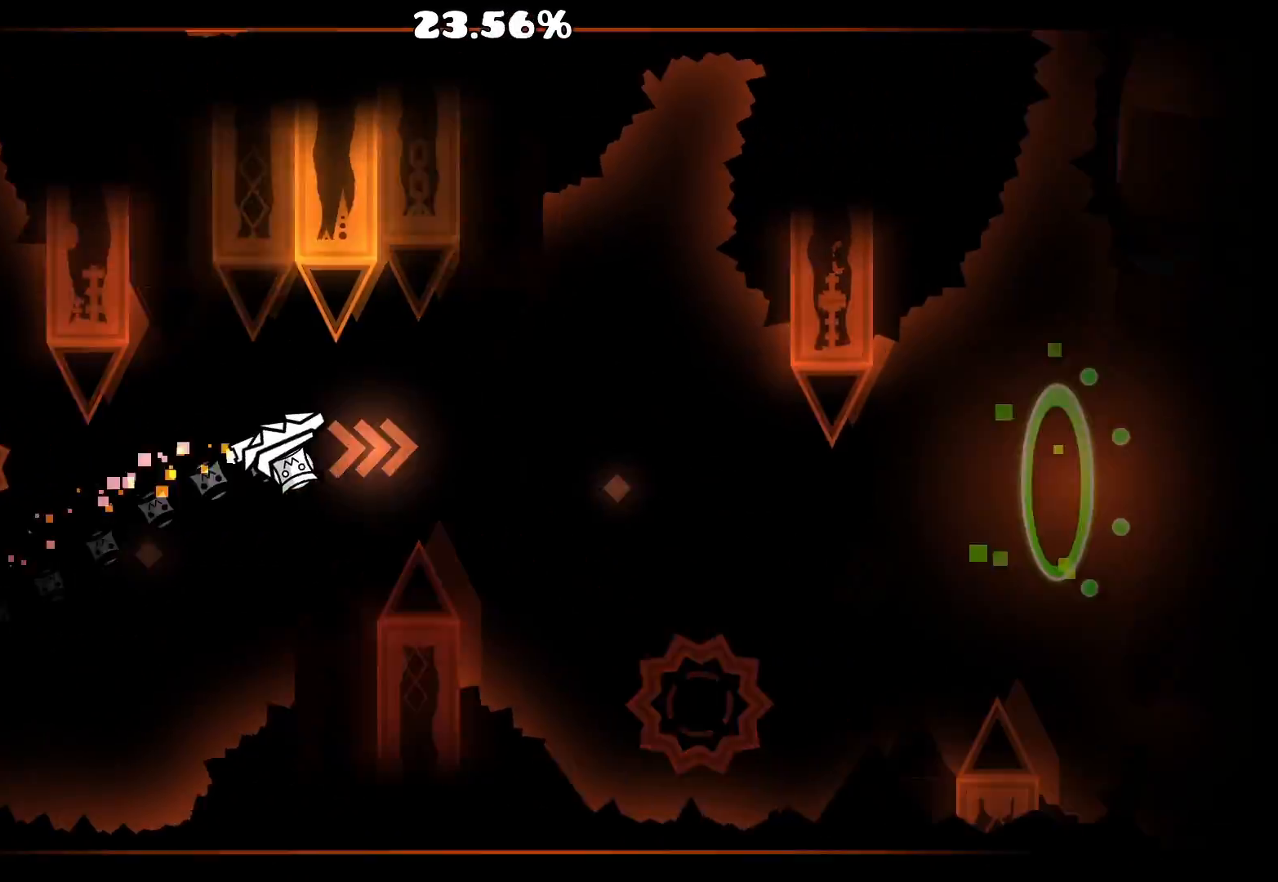
{"keys": [], "mouse": [], "events": [[250, "mouse_left", "up"], [317, "mouse_left", "down"], [417, "mouse_left", "up"]]}
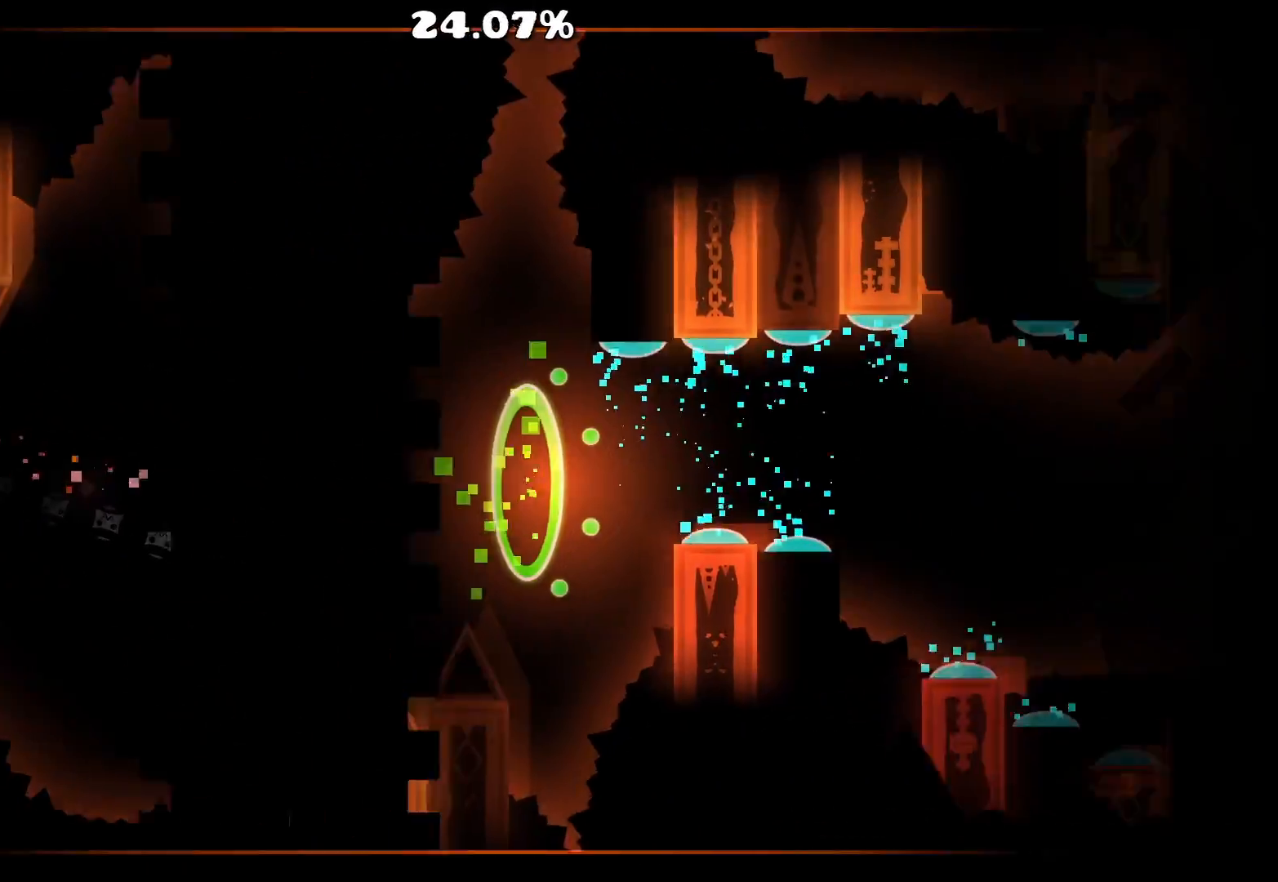
{"keys": [], "mouse": [], "events": []}
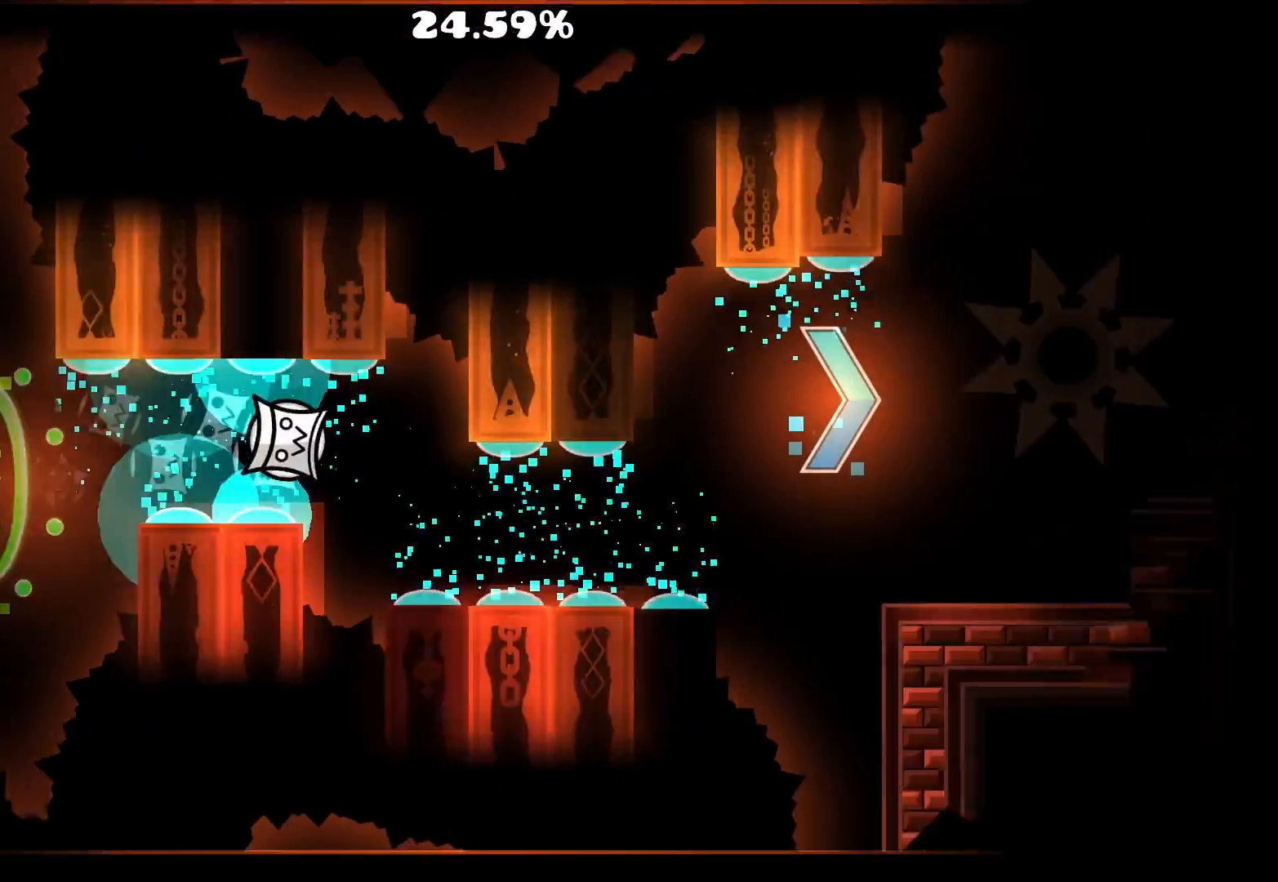
{"keys": [], "mouse": [], "events": []}
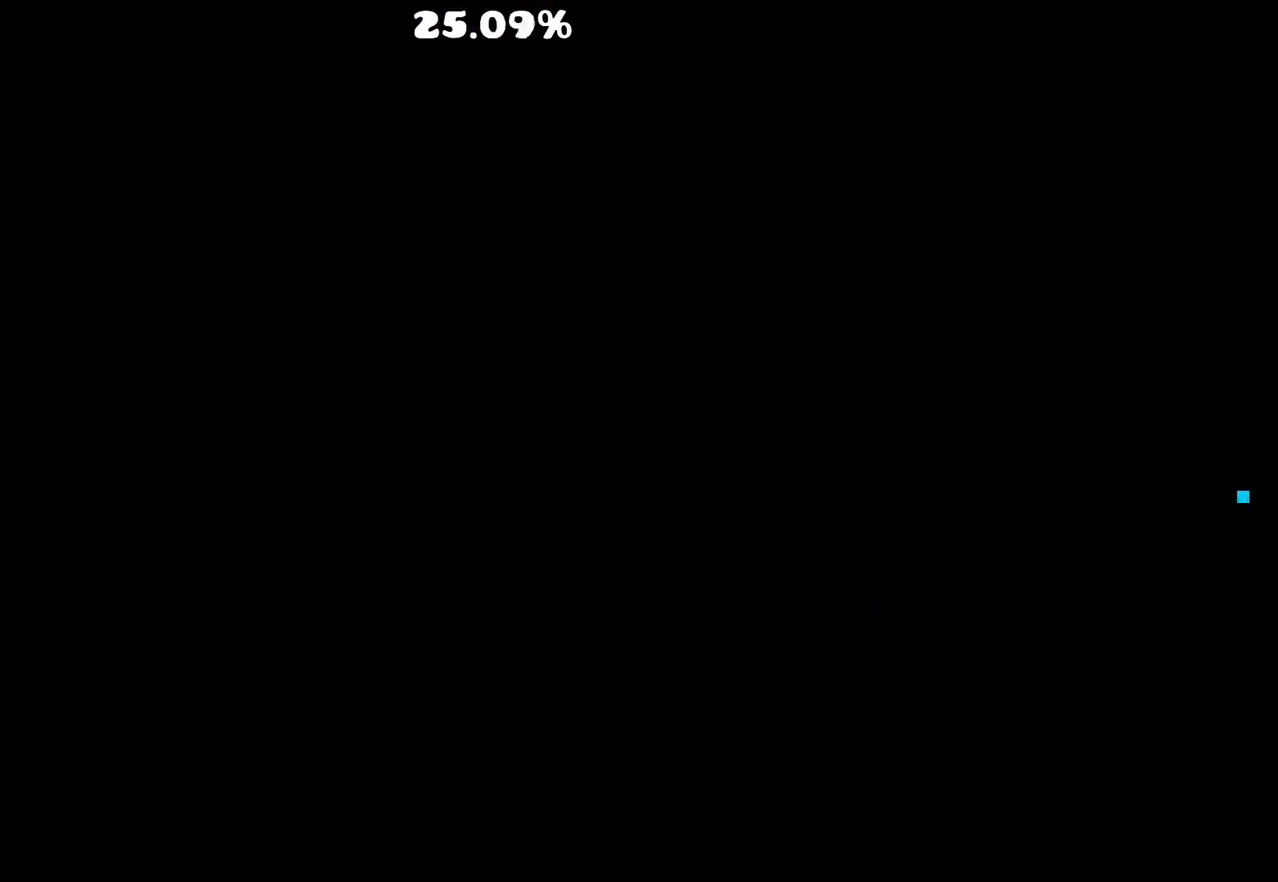
{"keys": [], "mouse": [], "events": [[383, "mouse_left", "down"], [467, "mouse_left", "up"]]}
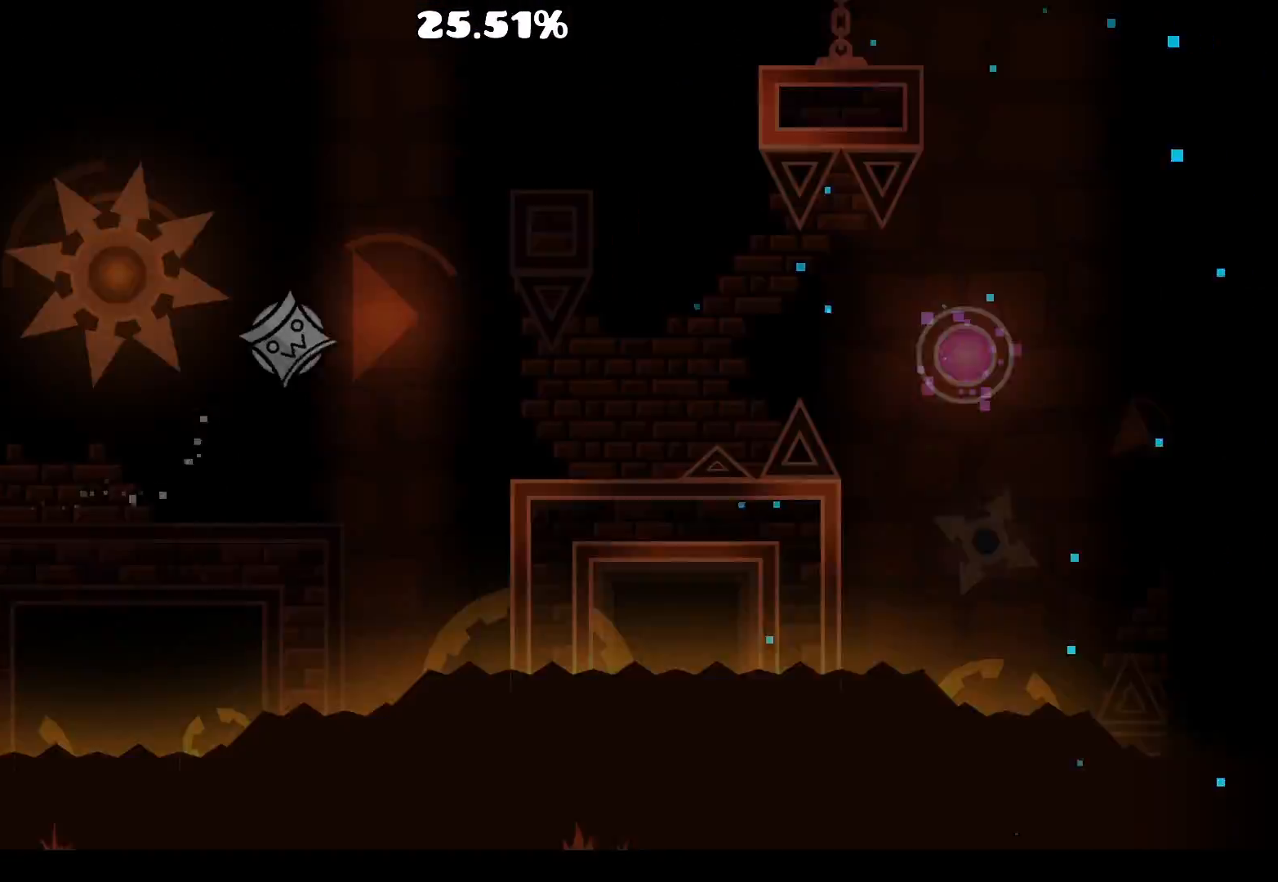
{"keys": [], "mouse": [], "events": [[383, "mouse_left", "down"], [483, "mouse_left", "up"]]}